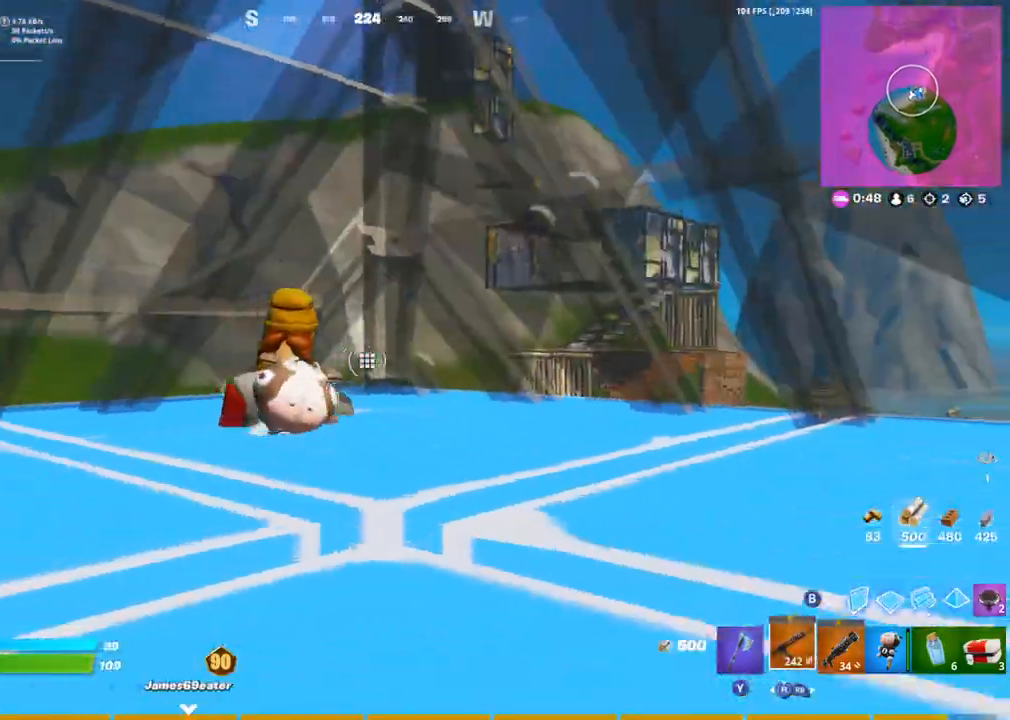
Gameplay with a controller (PlayStation layout); each line is a JSON object with the inputs held at the frame after it. "events" lists button and stick changes between this image and that frame as [ms after this image, input, new state], when the widget could be followed in between.
{"buttons": [], "left_stick": "center", "right_stick": "center", "events": [[117, "left_stick", "center"]]}
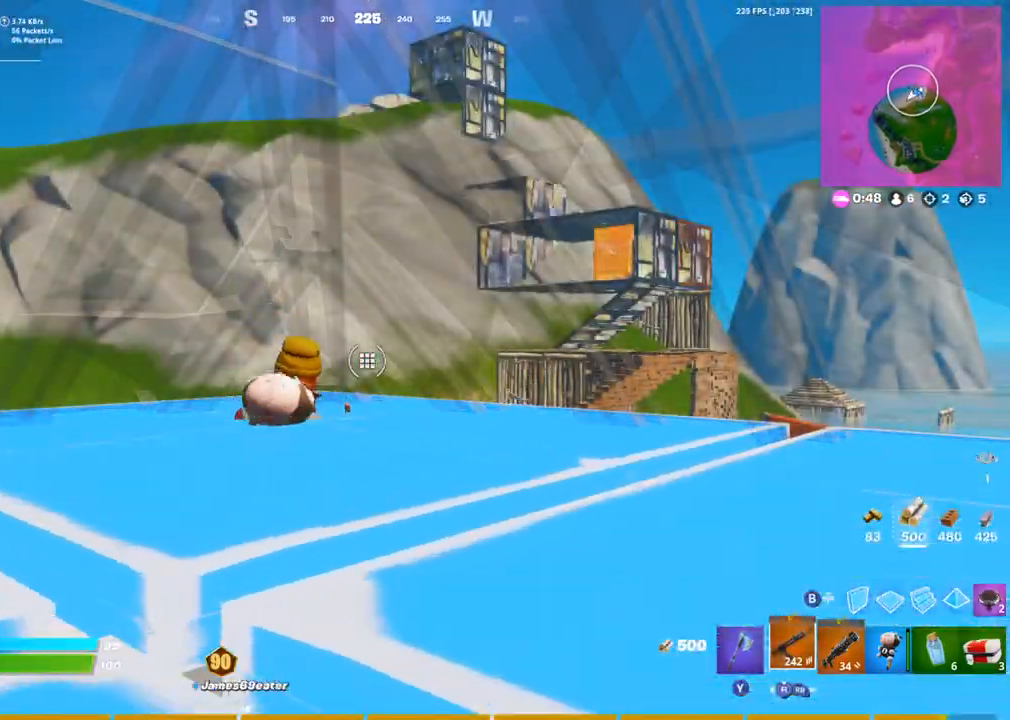
{"buttons": [], "left_stick": "left", "right_stick": "center", "events": [[167, "left_stick", "down-left"], [200, "right_stick", "left"], [317, "left_stick", "left"], [400, "right_stick", "center"]]}
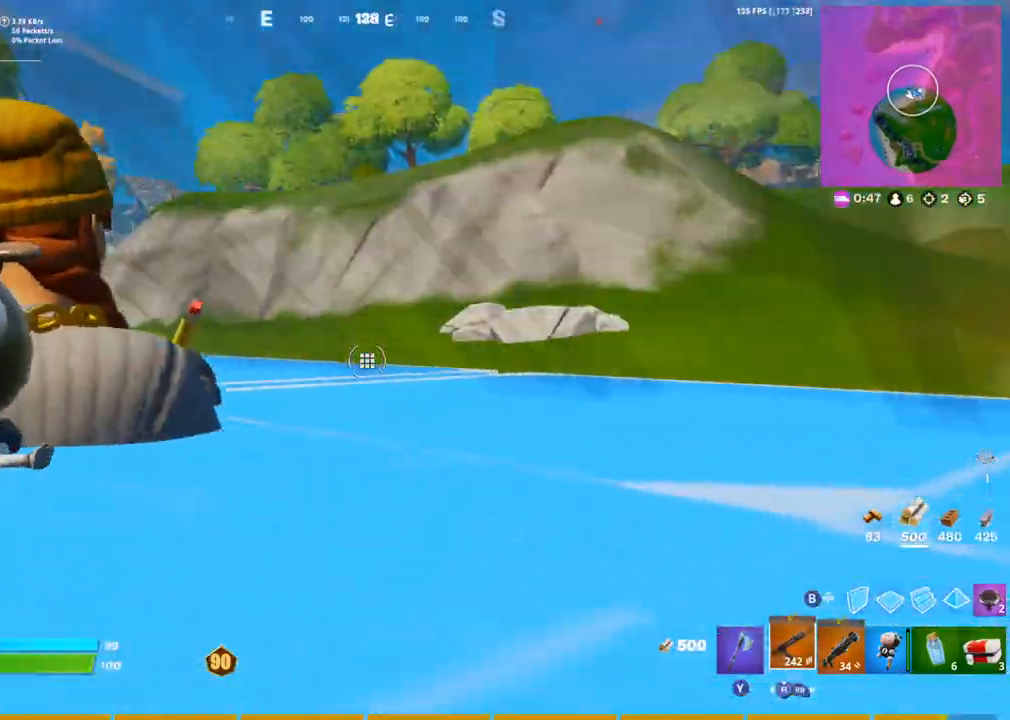
{"buttons": [], "left_stick": "right", "right_stick": "right", "events": [[50, "left_stick", "up-left"], [217, "right_stick", "right"], [350, "left_stick", "right"]]}
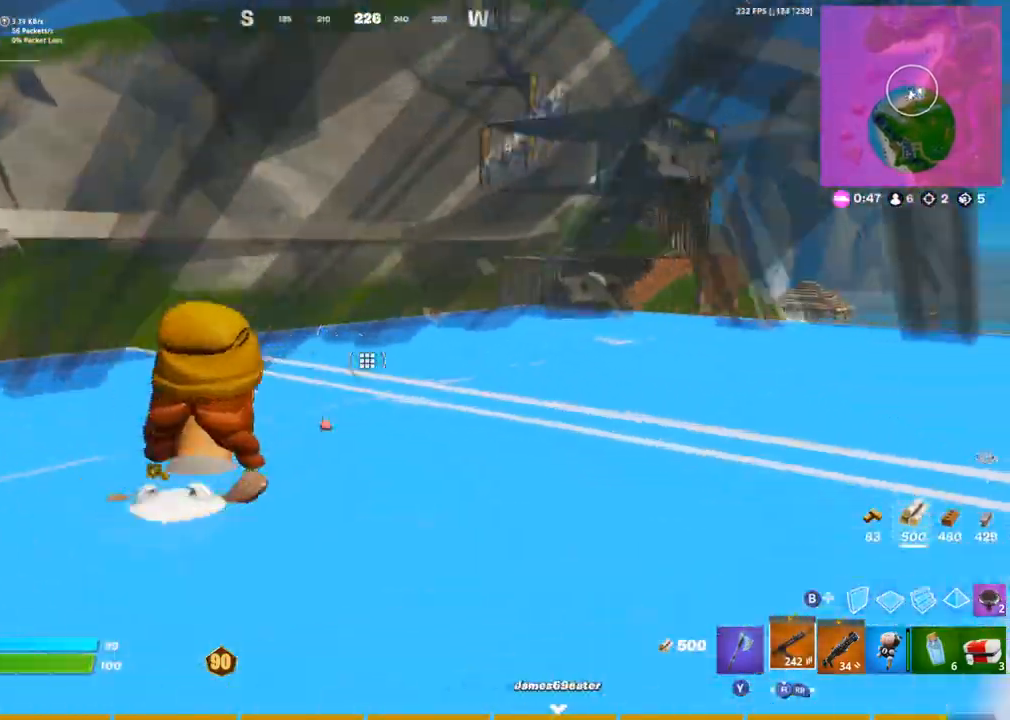
{"buttons": [], "left_stick": "up-right", "right_stick": "center", "events": [[83, "right_stick", "center"], [100, "left_stick", "up-right"]]}
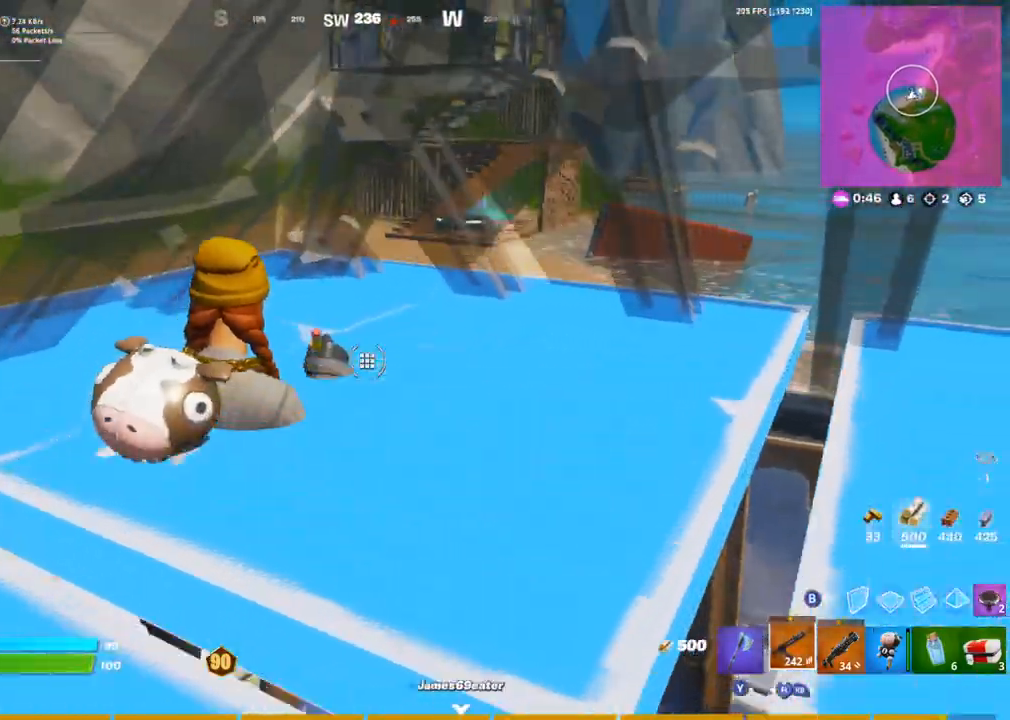
{"buttons": [], "left_stick": "down", "right_stick": "center", "events": [[150, "left_stick", "center"], [417, "left_stick", "down"]]}
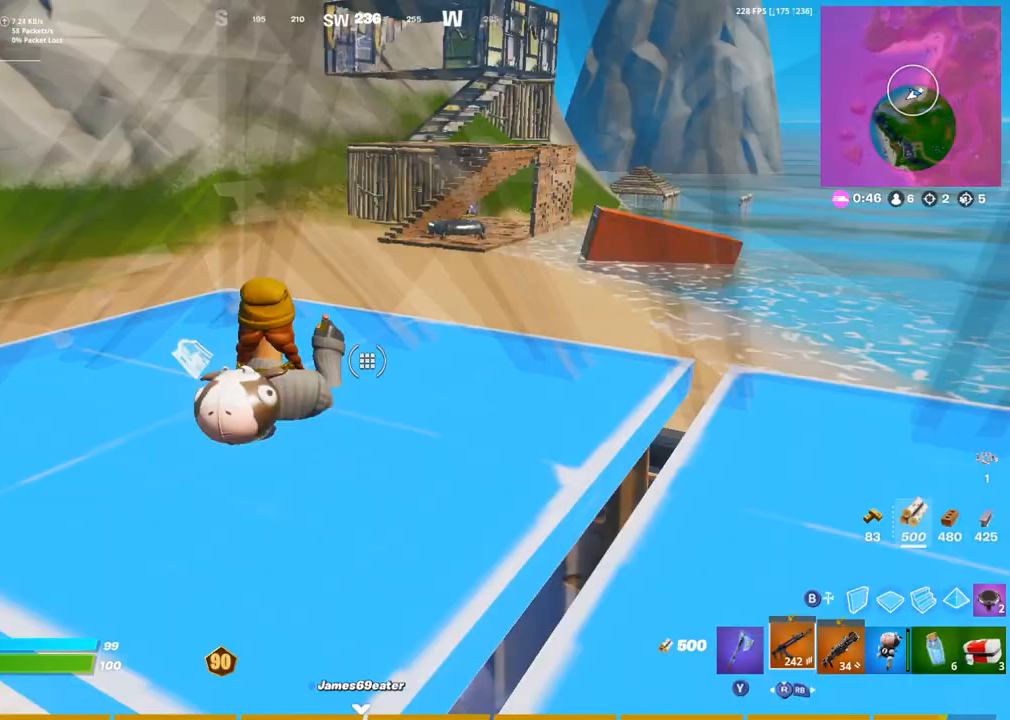
{"buttons": ["CIRCLE", "L3", "R3"], "left_stick": "down-right", "right_stick": "center", "events": [[267, "right_stick", "down-left"], [300, "CIRCLE", "down"], [383, "CIRCLE", "up"], [433, "L3", "down"], [450, "left_stick", "down-right"], [450, "right_stick", "center"], [467, "R3", "down"], [483, "CIRCLE", "down"]]}
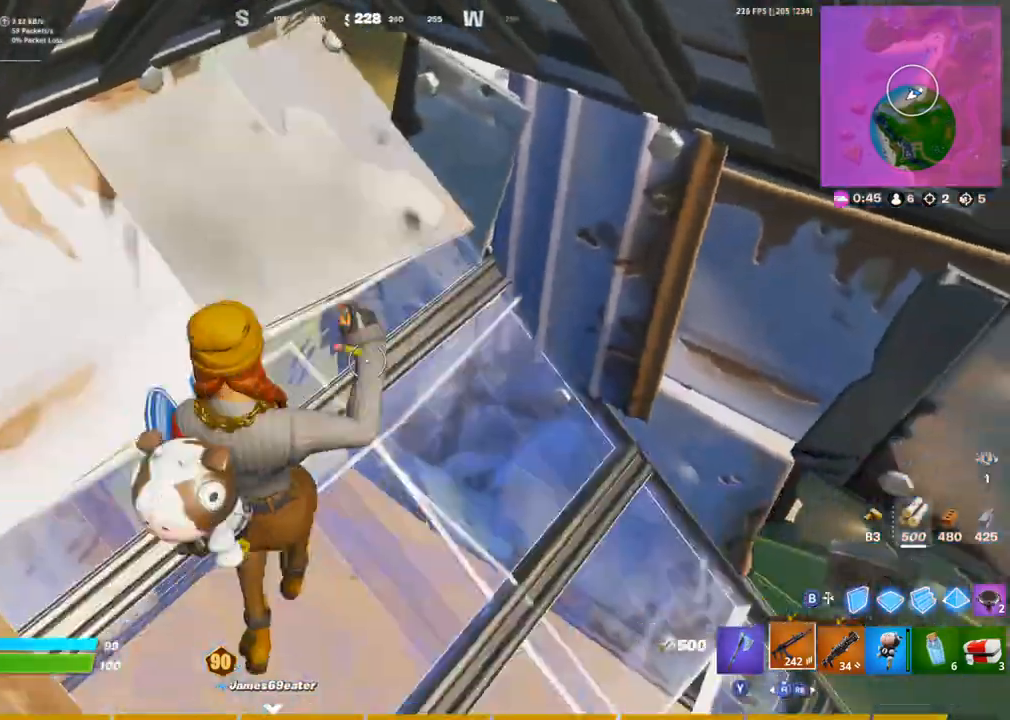
{"buttons": ["L3"], "left_stick": "right", "right_stick": "center", "events": [[50, "L3", "up"], [50, "R3", "up"], [50, "right_stick", "up-right"], [67, "left_stick", "right"], [83, "CIRCLE", "up"], [283, "right_stick", "center"], [417, "L3", "down"]]}
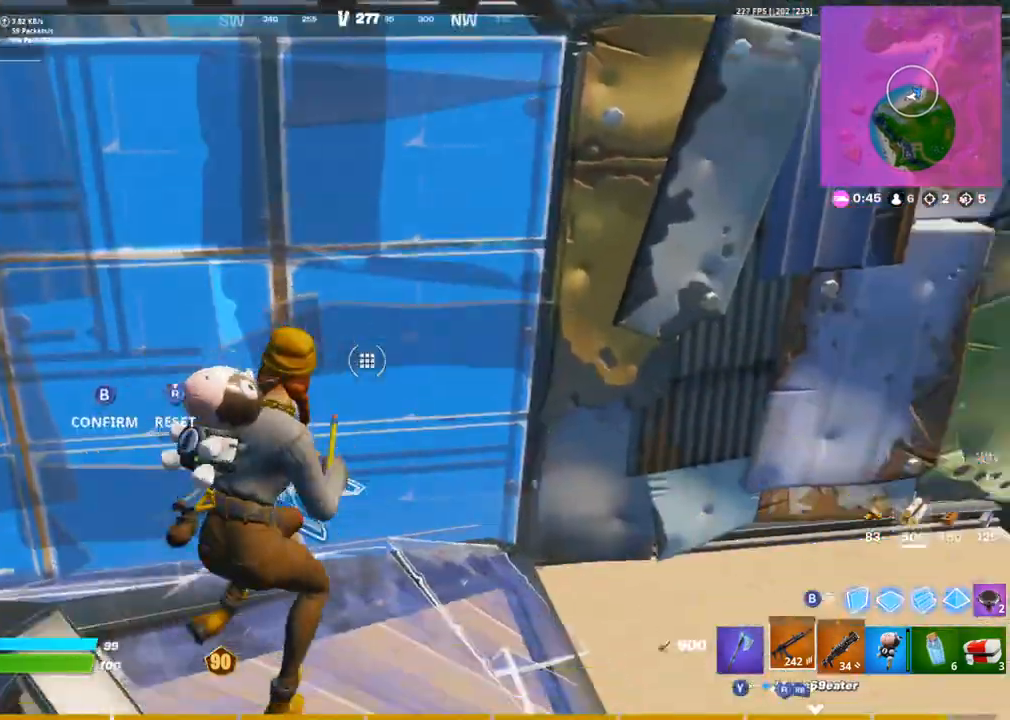
{"buttons": [], "left_stick": "up", "right_stick": "center", "events": [[17, "L3", "up"], [67, "CIRCLE", "down"], [67, "right_stick", "up-left"], [117, "left_stick", "up"], [167, "CIRCLE", "up"], [183, "right_stick", "left"], [300, "right_stick", "center"]]}
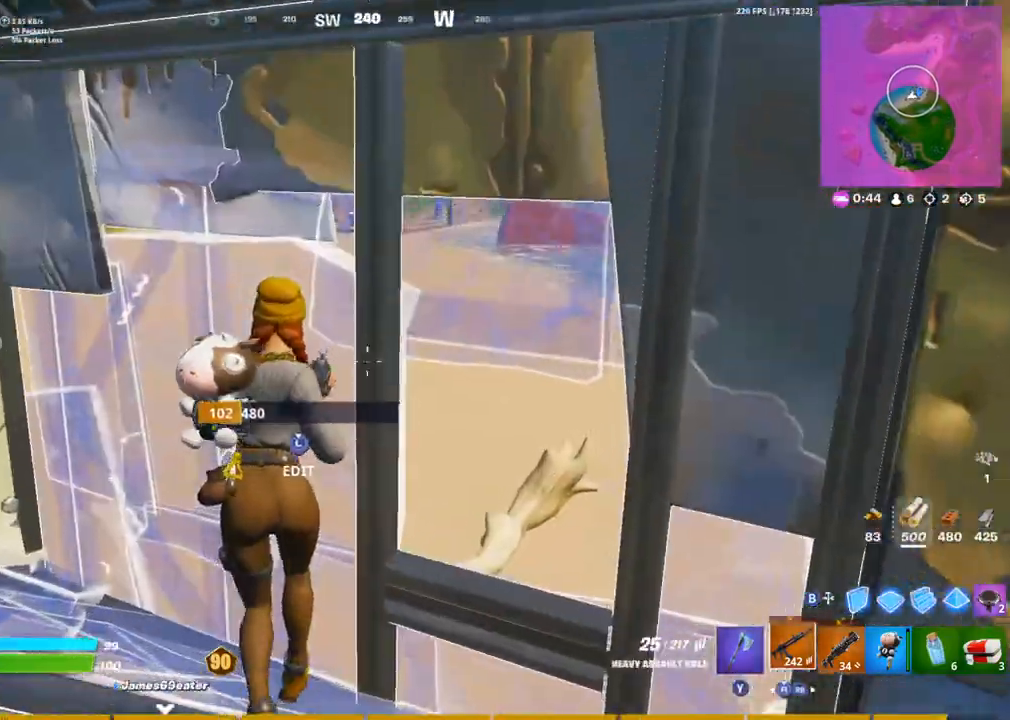
{"buttons": ["L2"], "left_stick": "right", "right_stick": "up-right", "events": [[33, "L1", "down"], [33, "L2", "down"], [33, "right_stick", "up"], [133, "L1", "up"], [150, "left_stick", "right"], [283, "left_stick", "center"], [383, "left_stick", "right"], [400, "right_stick", "up-right"]]}
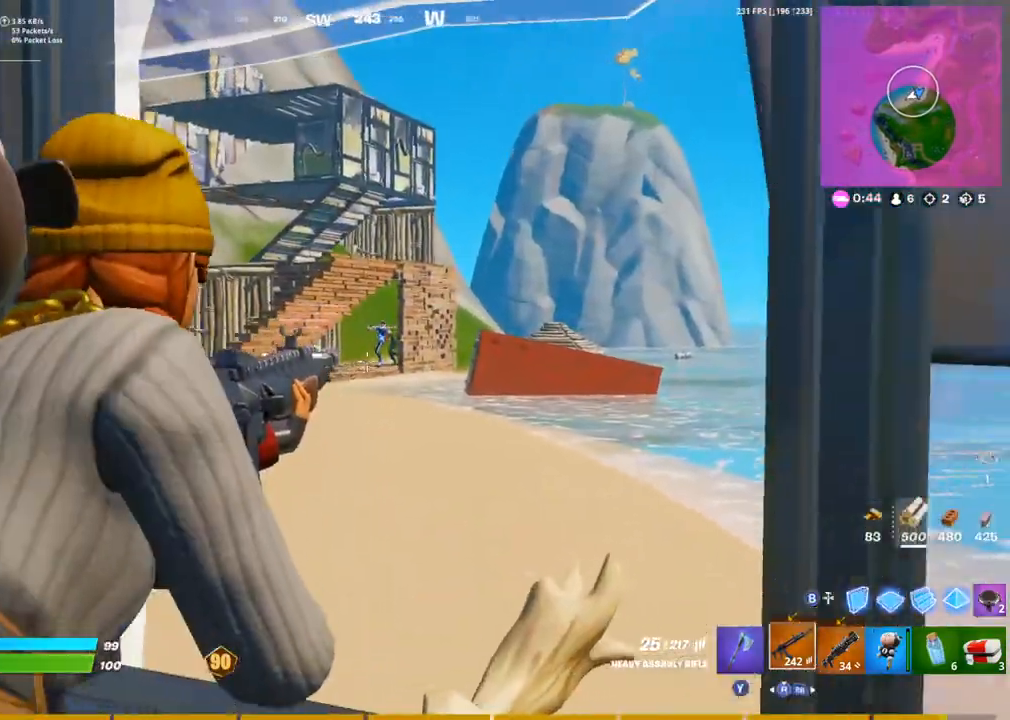
{"buttons": ["L2", "R2"], "left_stick": "center", "right_stick": "down", "events": [[67, "left_stick", "left"], [150, "R2", "down"], [183, "left_stick", "right"], [250, "left_stick", "center"], [267, "right_stick", "down"]]}
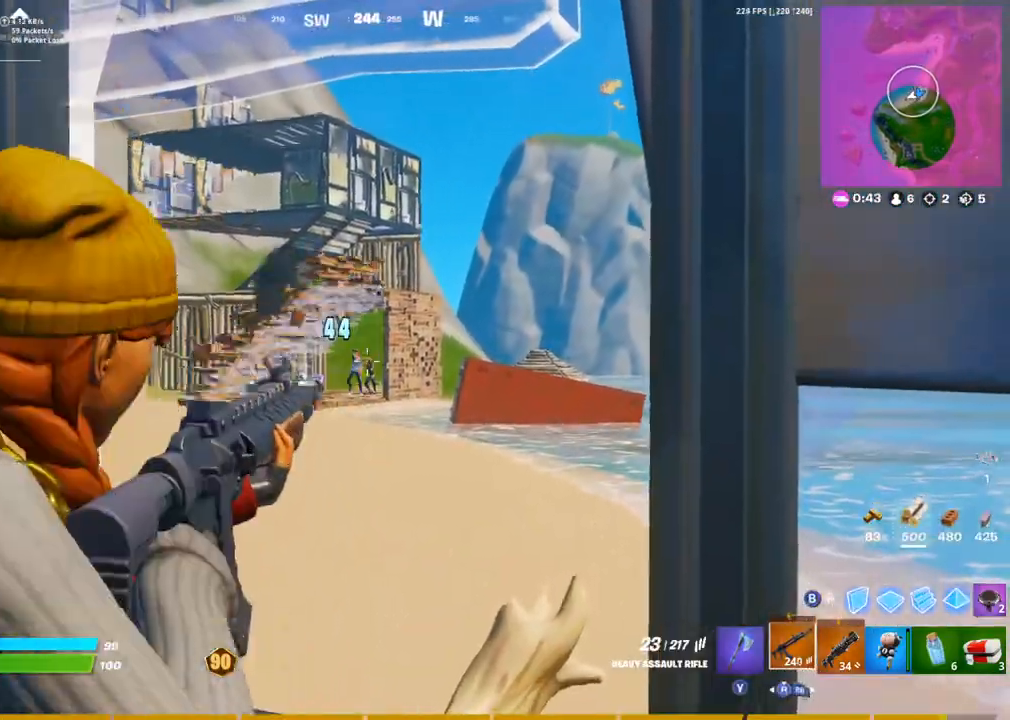
{"buttons": ["L2", "R2"], "left_stick": "up-left", "right_stick": "up-left", "events": [[50, "right_stick", "down-left"], [100, "L2", "up"], [150, "L2", "down"], [267, "right_stick", "center"], [333, "right_stick", "up"], [400, "L2", "up"], [400, "right_stick", "up-left"], [450, "left_stick", "up-left"], [467, "L2", "down"]]}
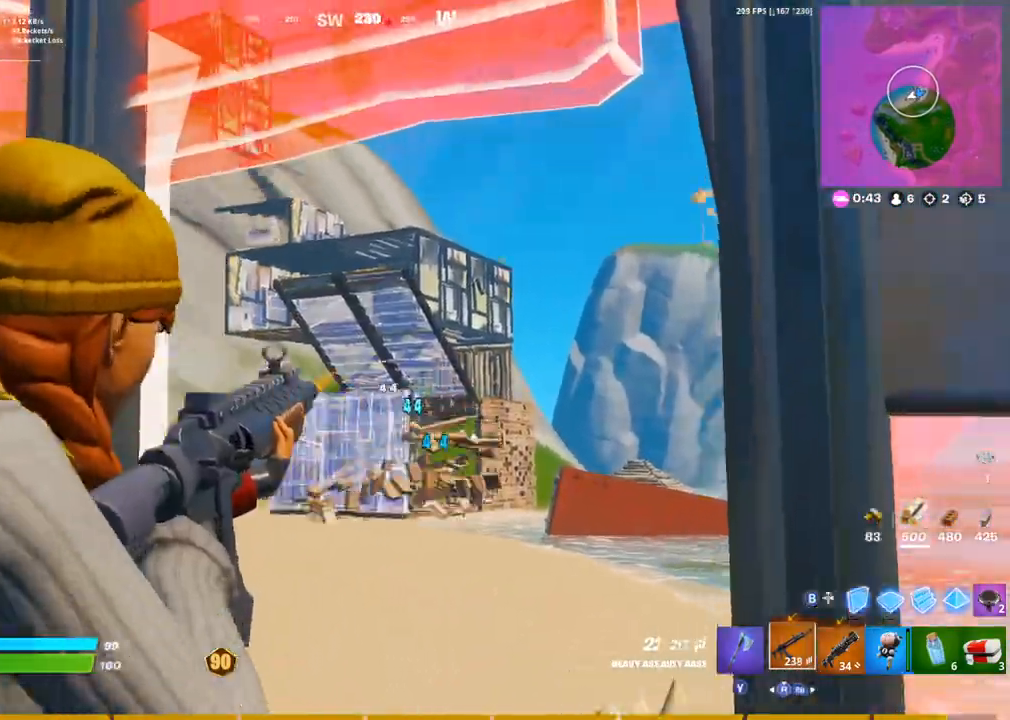
{"buttons": ["L1", "L2"], "left_stick": "down-right", "right_stick": "up", "events": [[67, "right_stick", "right"], [100, "left_stick", "up-right"], [183, "right_stick", "down"], [233, "R2", "up"], [233, "right_stick", "down-left"], [267, "left_stick", "left"], [350, "L1", "down"], [367, "right_stick", "up"], [417, "L1", "up"], [417, "left_stick", "down-right"], [500, "L1", "down"]]}
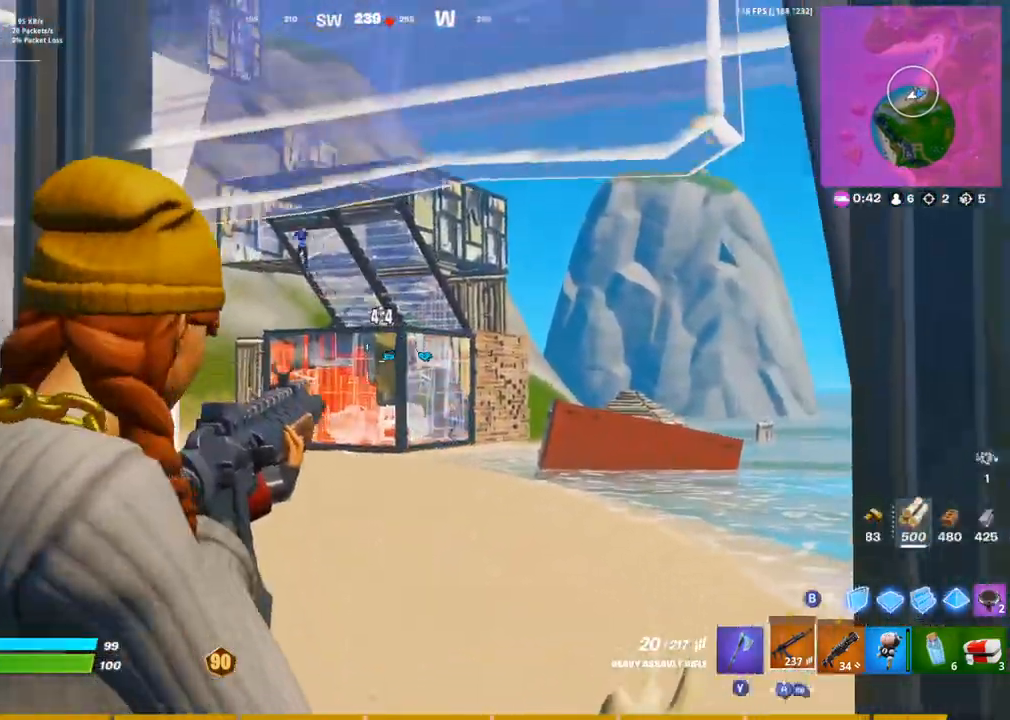
{"buttons": ["L2", "R2"], "left_stick": "center", "right_stick": "center", "events": [[17, "left_stick", "center"], [17, "right_stick", "center"], [100, "left_stick", "down-right"], [100, "right_stick", "up"], [150, "L1", "up"], [150, "right_stick", "up-left"], [217, "L2", "up"], [283, "left_stick", "up-right"], [300, "L2", "down"], [350, "R2", "down"], [467, "left_stick", "center"], [500, "right_stick", "center"]]}
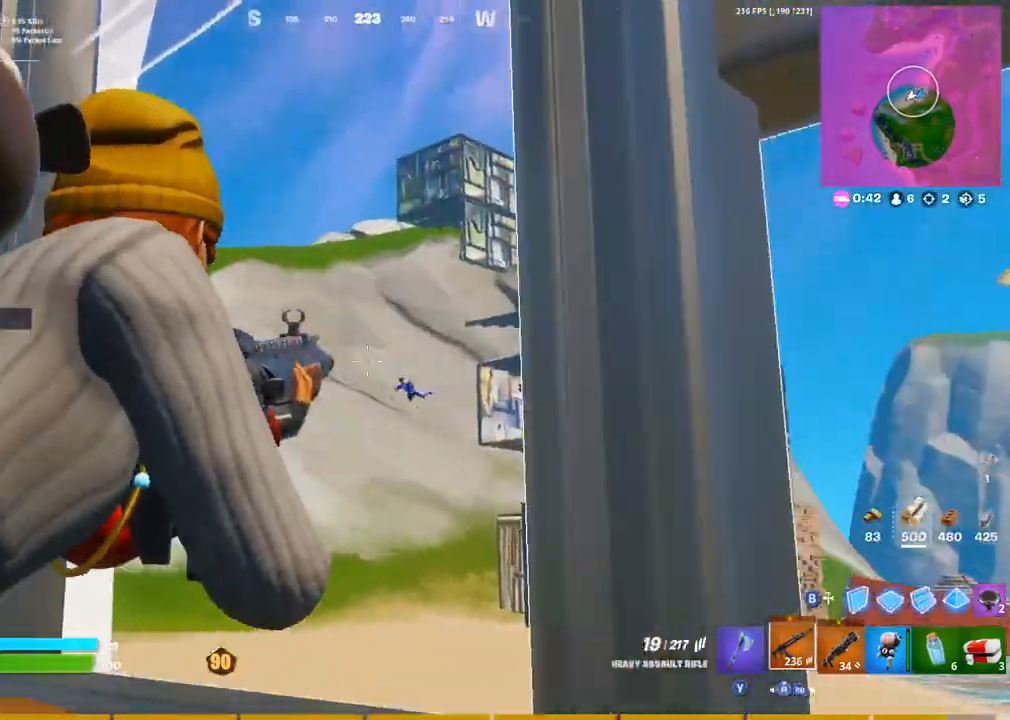
{"buttons": ["L2", "R2"], "left_stick": "right", "right_stick": "up", "events": [[67, "right_stick", "down"], [150, "left_stick", "left"], [167, "L2", "up"], [200, "right_stick", "down-left"], [250, "L2", "down"], [250, "left_stick", "up-left"], [383, "left_stick", "right"], [383, "right_stick", "down-right"], [400, "R2", "up"], [433, "right_stick", "up"], [483, "R2", "down"]]}
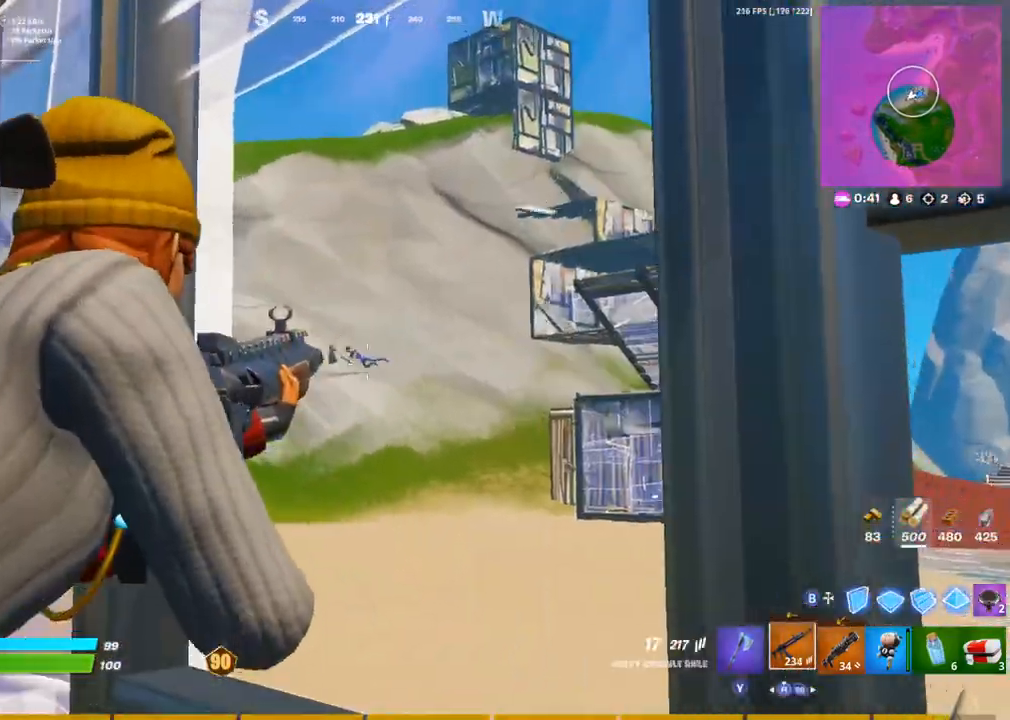
{"buttons": ["L2", "R2"], "left_stick": "center", "right_stick": "down-right", "events": [[33, "right_stick", "left"], [83, "right_stick", "down-left"], [250, "right_stick", "down-right"], [283, "left_stick", "left"], [317, "right_stick", "up"], [383, "left_stick", "center"], [400, "right_stick", "down-right"]]}
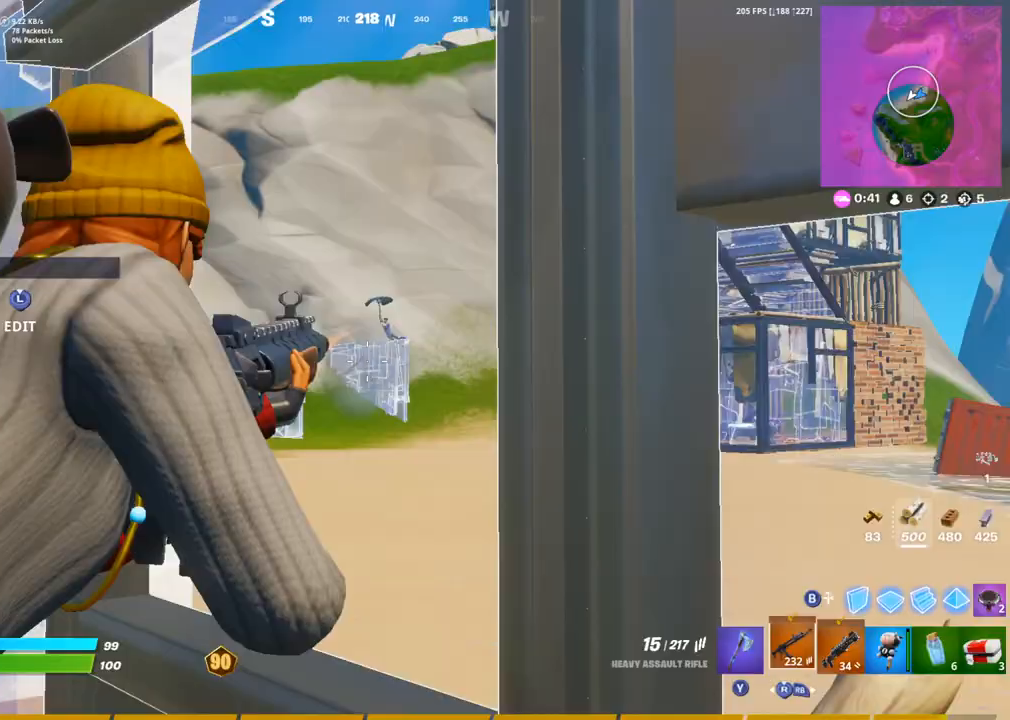
{"buttons": ["L2", "R2"], "left_stick": "center", "right_stick": "up-left", "events": [[50, "right_stick", "right"], [200, "right_stick", "center"], [250, "R2", "up"], [267, "right_stick", "down"], [300, "R2", "down"], [367, "L2", "up"], [433, "L2", "down"], [433, "right_stick", "up-left"]]}
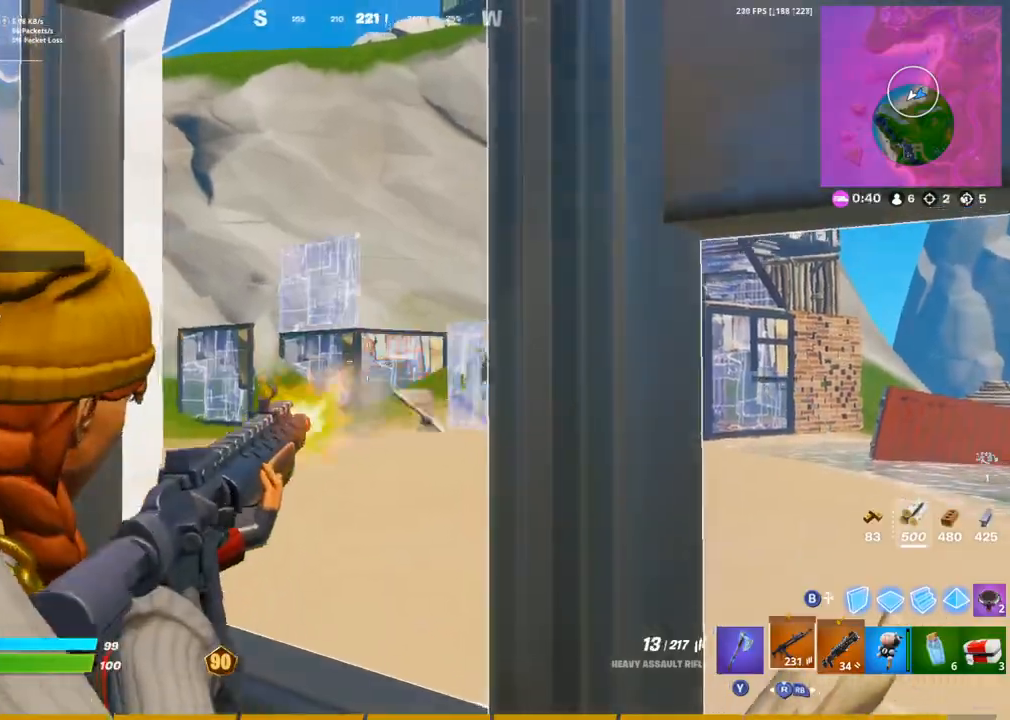
{"buttons": ["L2", "R2"], "left_stick": "down-left", "right_stick": "center", "events": [[33, "right_stick", "center"], [200, "L2", "up"], [250, "L2", "down"], [300, "left_stick", "down-left"], [333, "right_stick", "up"], [467, "right_stick", "center"]]}
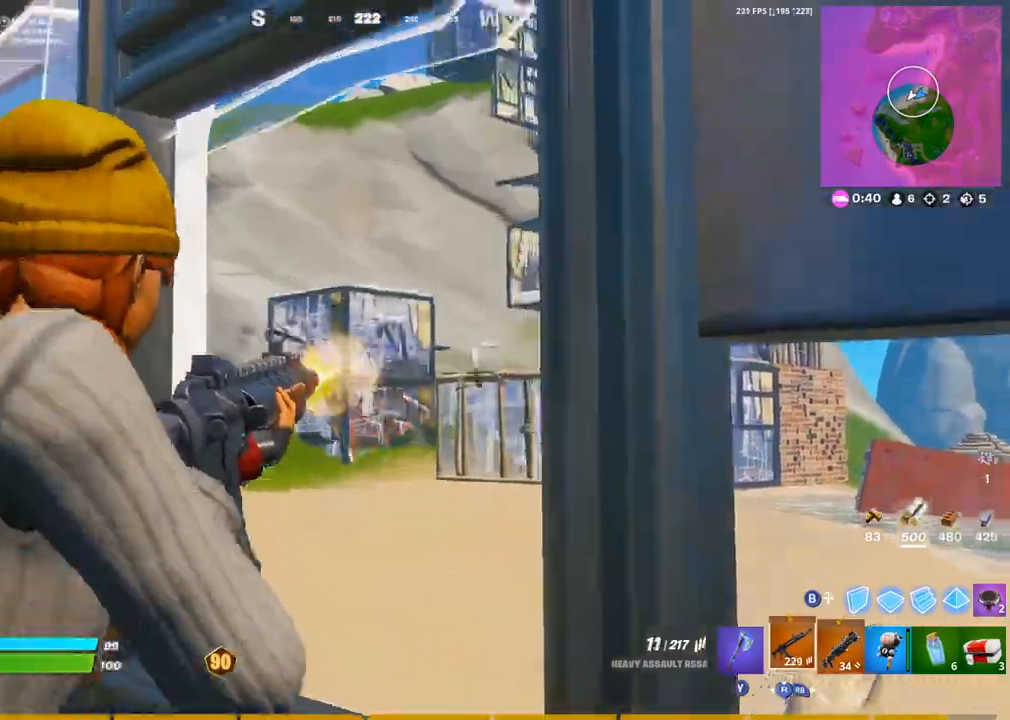
{"buttons": [], "left_stick": "up-left", "right_stick": "center", "events": [[100, "L1", "down"], [100, "R2", "up"], [133, "left_stick", "left"], [150, "right_stick", "right"], [200, "L1", "up"], [267, "L1", "down"], [333, "L1", "up"], [367, "L2", "up"], [400, "left_stick", "up-left"], [400, "right_stick", "center"]]}
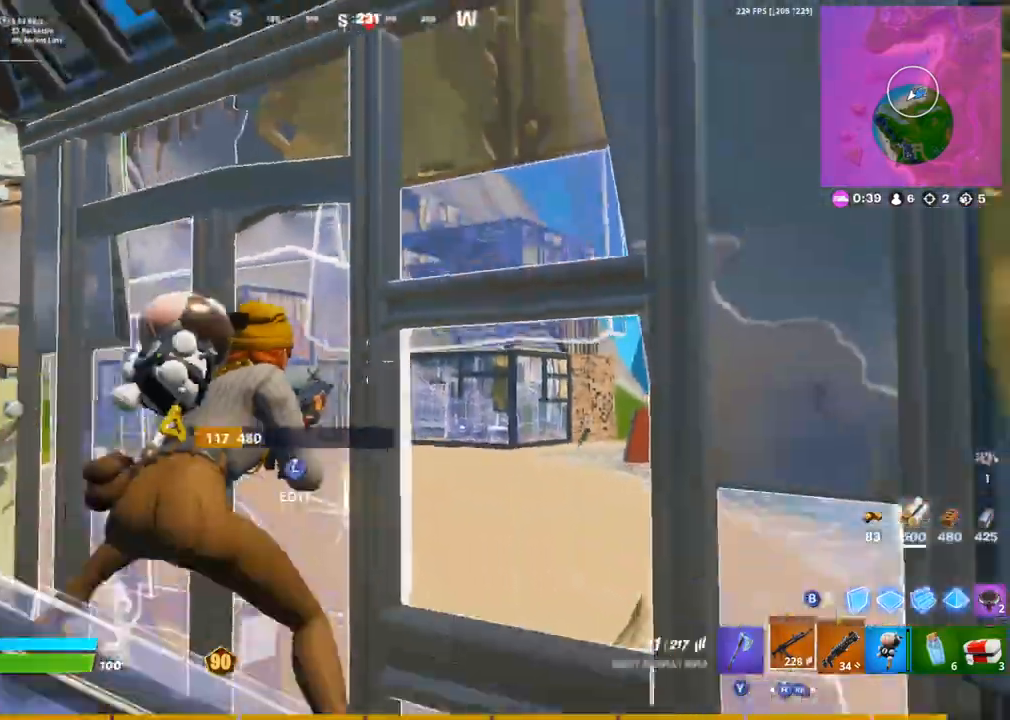
{"buttons": ["L2"], "left_stick": "down-right", "right_stick": "left", "events": [[83, "left_stick", "up-right"], [233, "L2", "down"], [283, "right_stick", "up"], [417, "left_stick", "down-right"], [483, "right_stick", "left"]]}
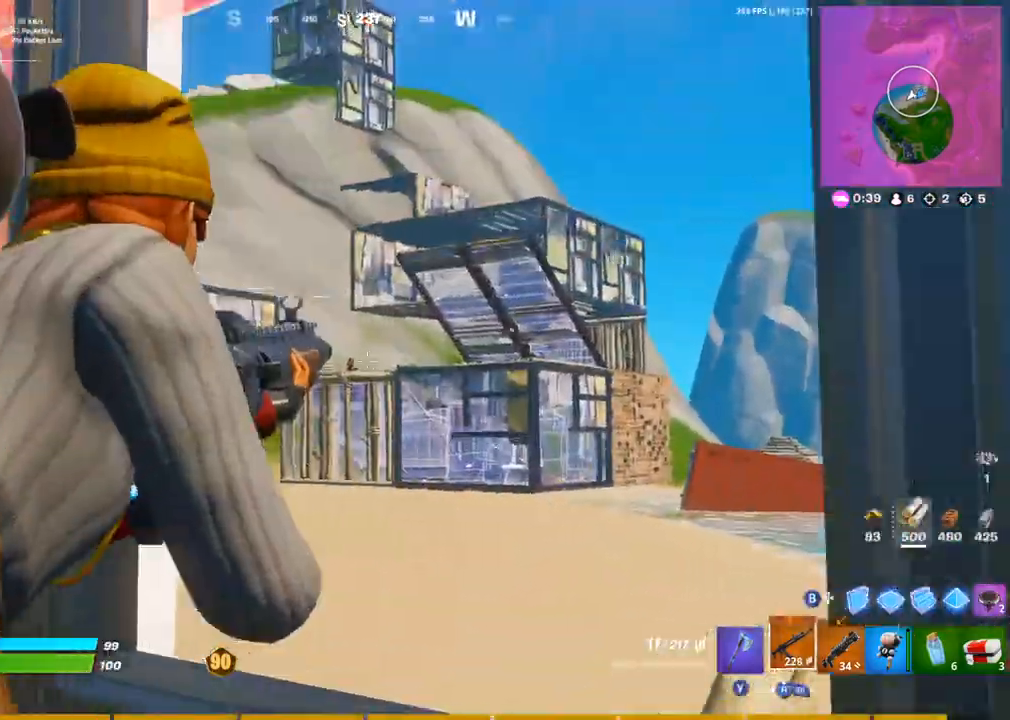
{"buttons": ["L1", "L2", "R2"], "left_stick": "center", "right_stick": "down-left", "events": [[67, "L1", "down"], [67, "left_stick", "down-left"], [100, "R2", "down"], [150, "L1", "up"], [150, "left_stick", "down-right"], [183, "right_stick", "down-right"], [200, "L1", "down"], [233, "left_stick", "up-right"], [300, "left_stick", "up-left"], [317, "L1", "up"], [333, "L1", "down"], [333, "right_stick", "left"], [383, "right_stick", "down-left"], [400, "L1", "up"], [483, "L1", "down"], [500, "left_stick", "center"]]}
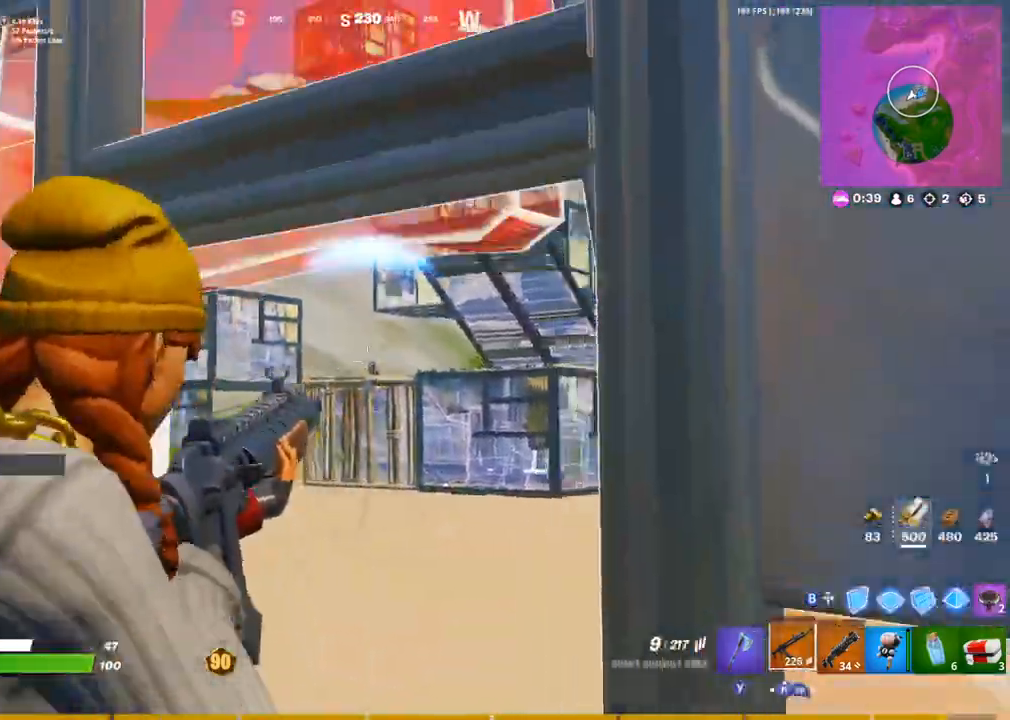
{"buttons": ["L2", "R2"], "left_stick": "center", "right_stick": "center", "events": [[17, "right_stick", "down"], [50, "L1", "up"], [183, "right_stick", "center"]]}
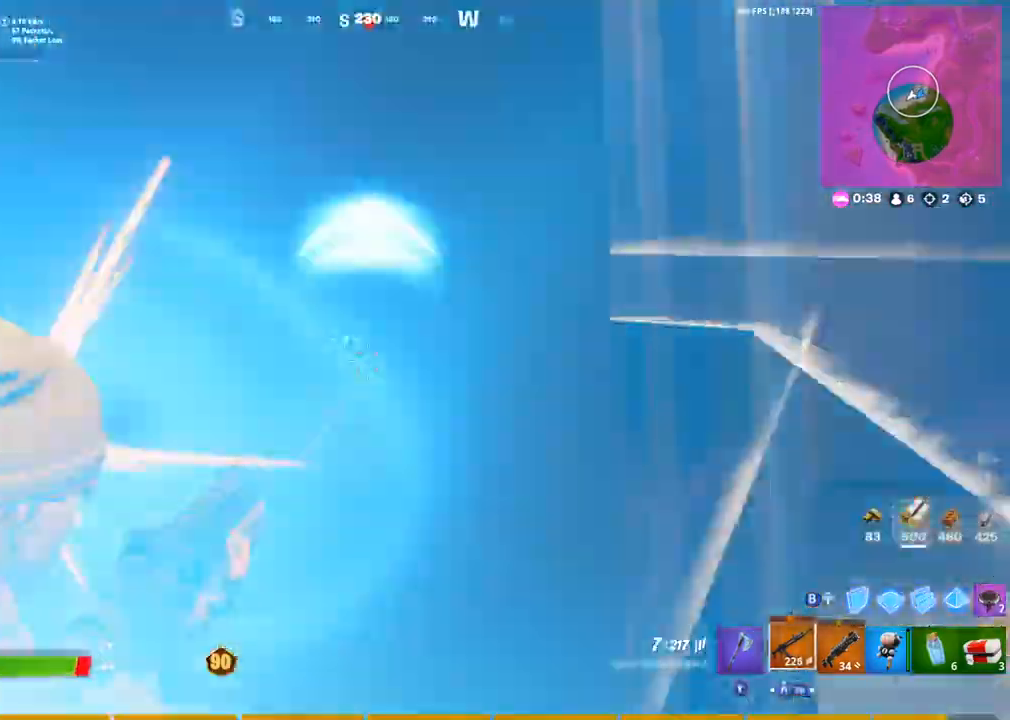
{"buttons": [], "left_stick": "down-left", "right_stick": "up-right", "events": [[17, "L1", "down"], [17, "left_stick", "left"], [100, "L1", "up"], [267, "L1", "down"], [283, "R2", "up"], [317, "right_stick", "down"], [350, "L1", "up"], [383, "CIRCLE", "down"], [400, "L2", "up"], [400, "left_stick", "down-left"], [433, "right_stick", "up-right"], [467, "CIRCLE", "up"]]}
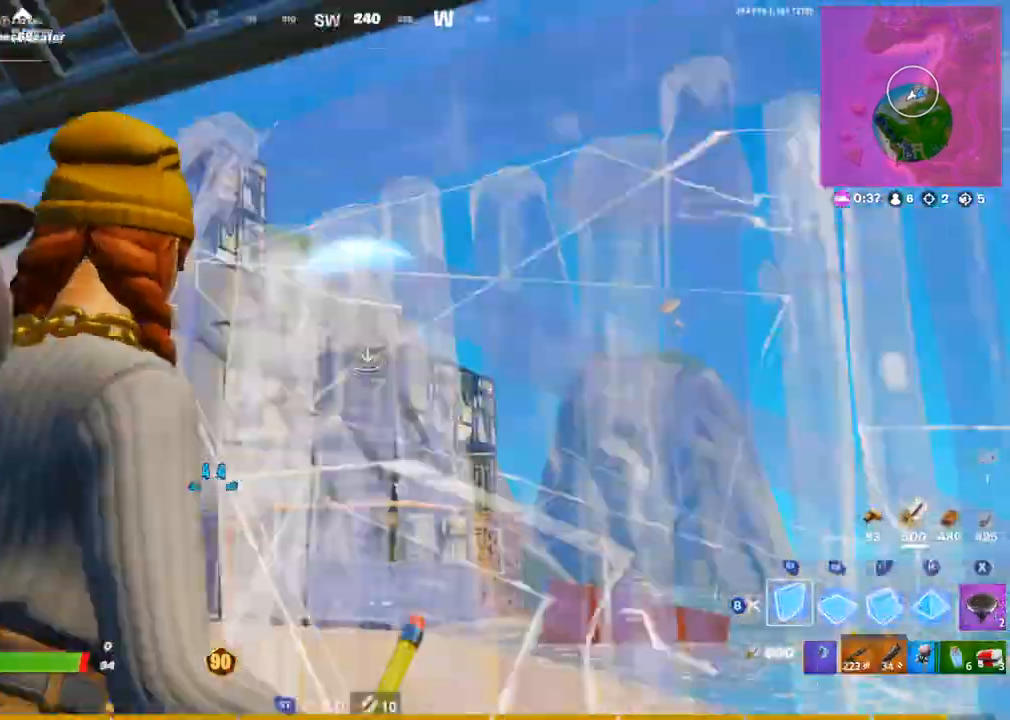
{"buttons": ["R2"], "left_stick": "down-right", "right_stick": "center", "events": [[33, "R2", "down"], [67, "L1", "down"], [167, "right_stick", "down-left"], [183, "L1", "up"], [233, "left_stick", "down-right"], [350, "right_stick", "center"]]}
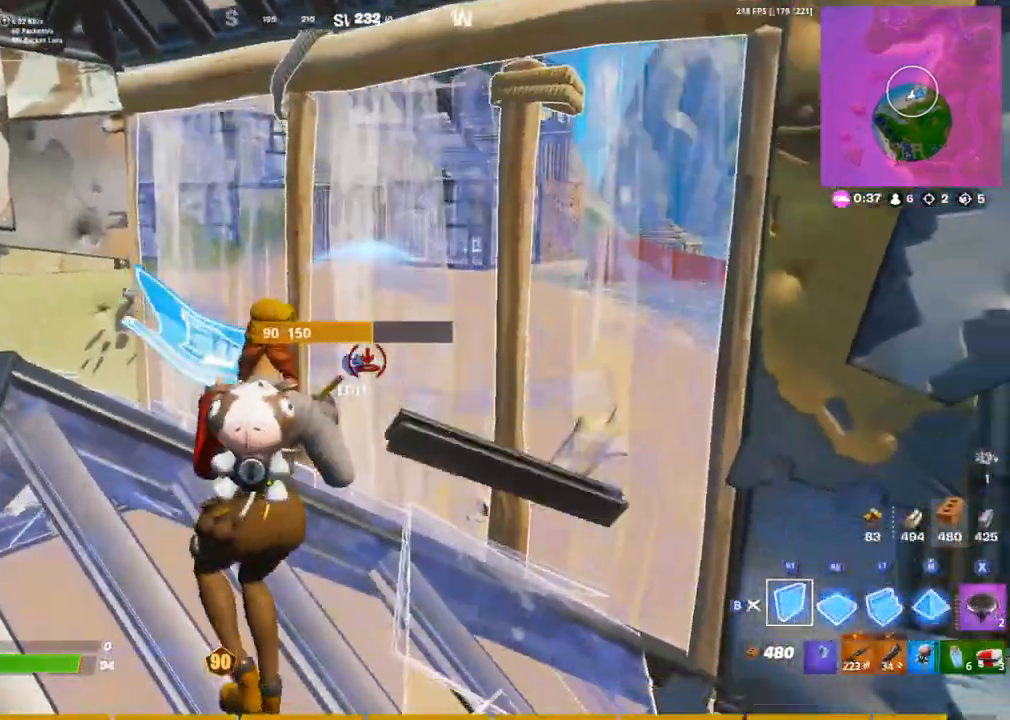
{"buttons": [], "left_stick": "right", "right_stick": "up-left", "events": [[50, "left_stick", "right"], [183, "R2", "up"], [317, "right_stick", "up"], [500, "right_stick", "up-left"]]}
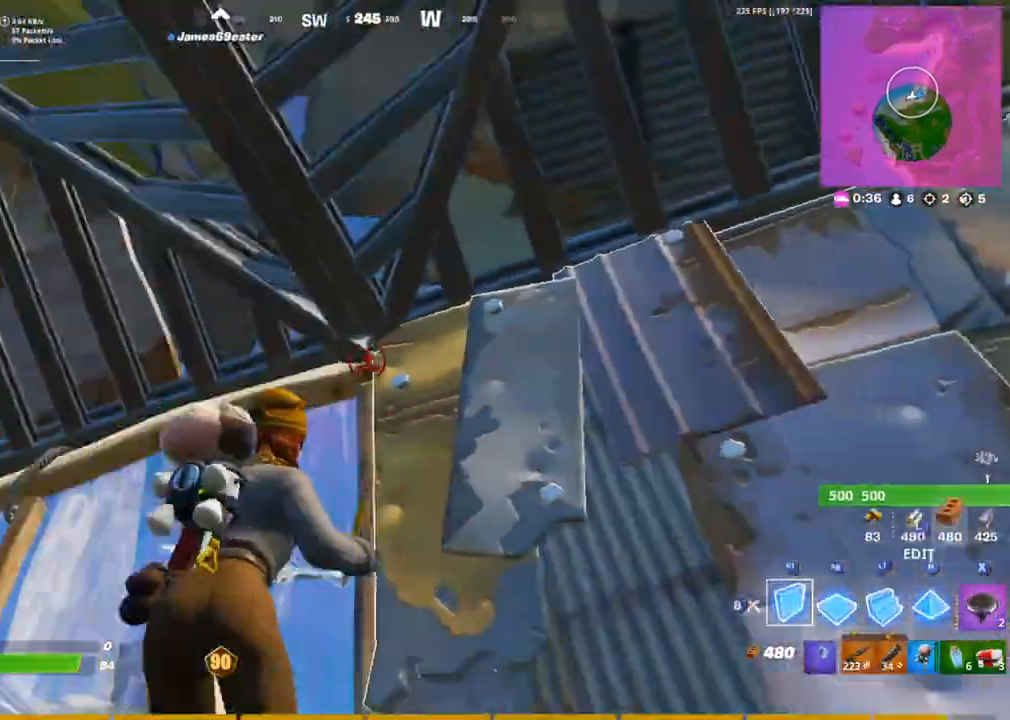
{"buttons": ["R3"], "left_stick": "left", "right_stick": "down", "events": [[50, "left_stick", "down-right"], [67, "R2", "down"], [183, "right_stick", "down-left"], [233, "CIRCLE", "down"], [250, "R2", "up"], [250, "left_stick", "down-left"], [300, "R3", "down"], [300, "right_stick", "down"], [333, "CIRCLE", "up"], [367, "R3", "up"], [433, "R3", "down"], [433, "right_stick", "center"], [483, "right_stick", "down"], [500, "left_stick", "left"]]}
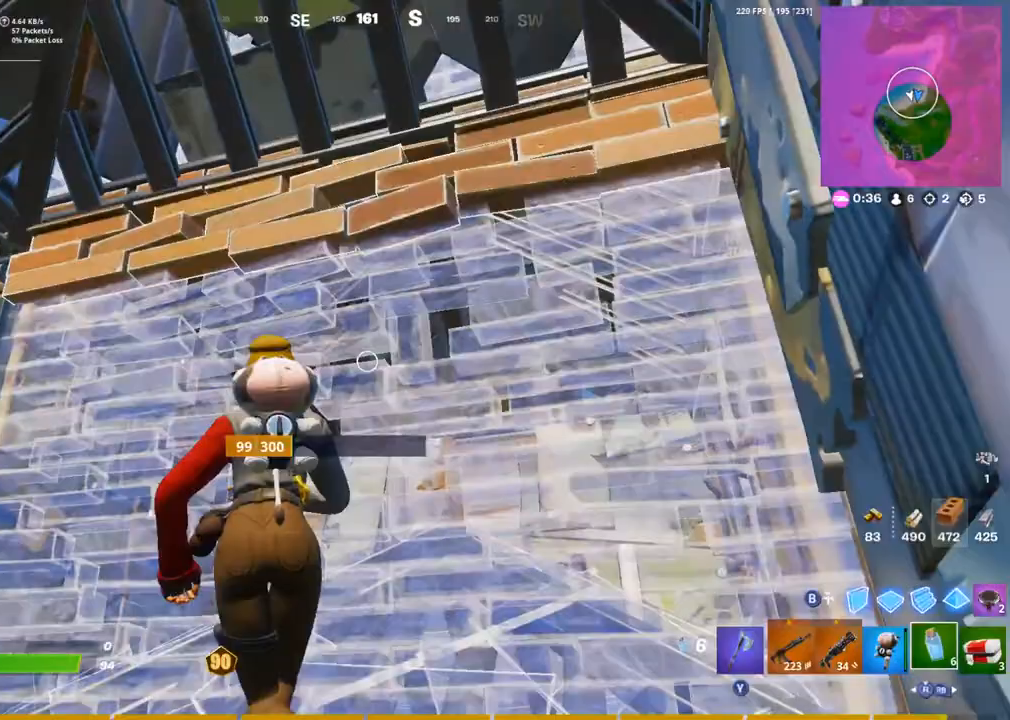
{"buttons": [], "left_stick": "center", "right_stick": "center", "events": [[17, "R3", "up"], [100, "right_stick", "down-right"], [117, "R2", "down"], [133, "left_stick", "center"], [183, "R2", "up"], [200, "right_stick", "center"], [283, "R2", "down"], [333, "right_stick", "right"], [367, "R2", "up"], [433, "right_stick", "center"]]}
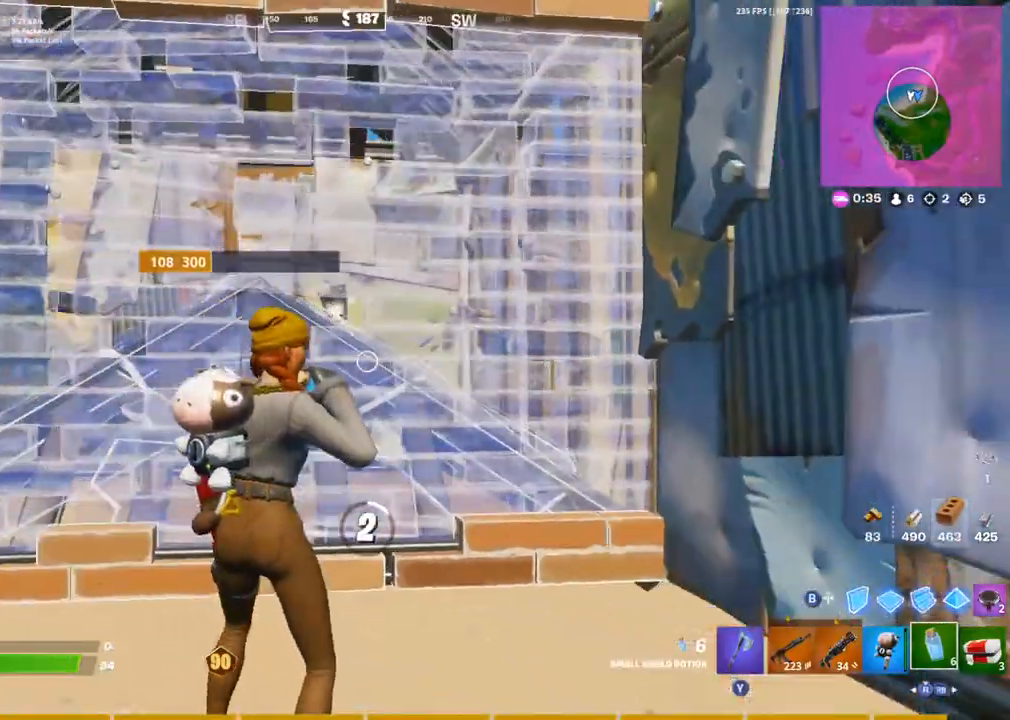
{"buttons": [], "left_stick": "center", "right_stick": "center", "events": [[17, "L1", "down"], [100, "L2", "down"], [167, "L2", "up"], [200, "L1", "up"], [217, "L2", "down"], [250, "DPAD_UP", "down"], [267, "L2", "up"], [333, "DPAD_UP", "up"], [400, "DPAD_UP", "down"], [500, "DPAD_UP", "up"]]}
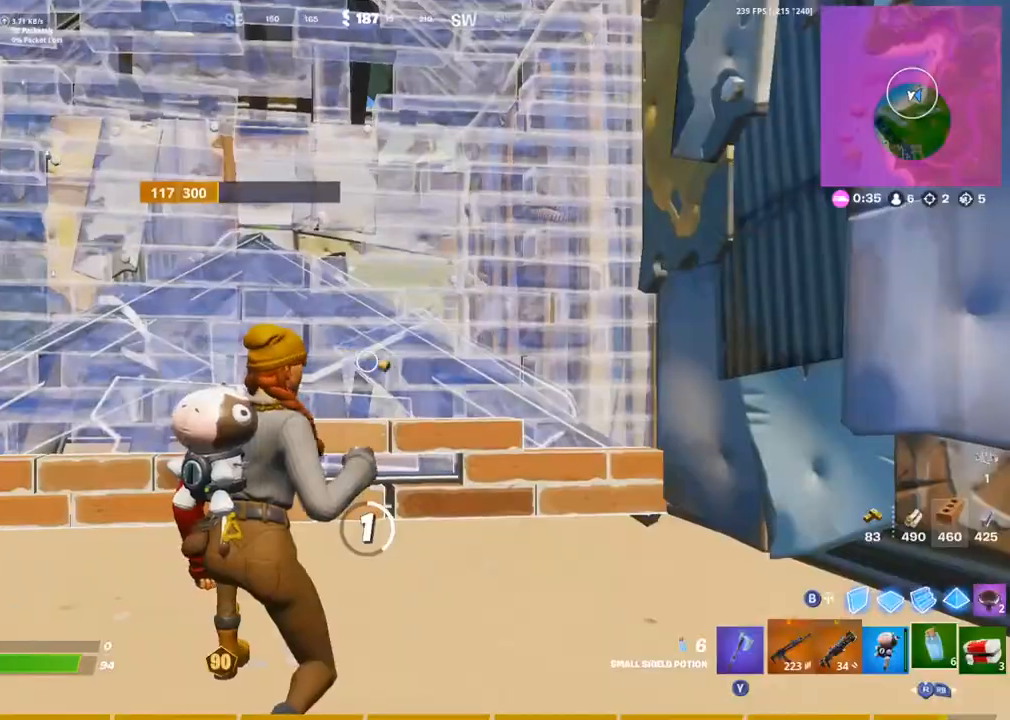
{"buttons": ["R2"], "left_stick": "center", "right_stick": "center", "events": [[67, "right_stick", "up-left"], [117, "R2", "down"], [167, "R2", "up"], [167, "right_stick", "left"], [233, "R2", "down"], [367, "R2", "up"], [367, "right_stick", "center"], [417, "R2", "down"]]}
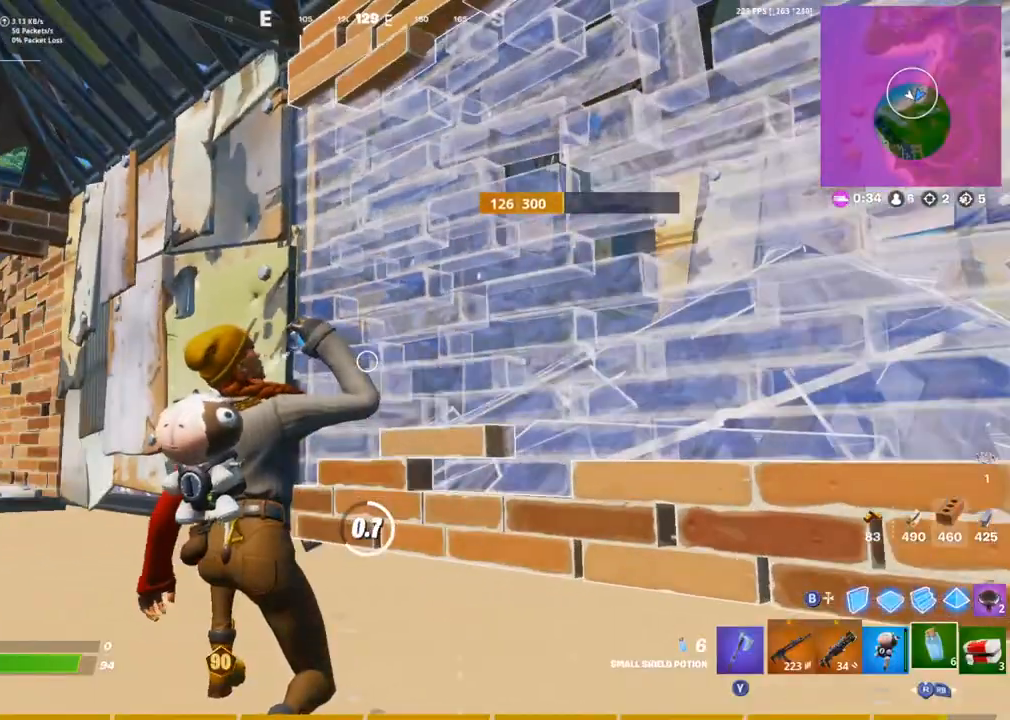
{"buttons": ["L1", "R2"], "left_stick": "center", "right_stick": "center", "events": [[17, "R2", "up"], [83, "R2", "down"], [183, "R2", "up"], [233, "R2", "down"], [233, "right_stick", "down-left"], [400, "R2", "up"], [400, "right_stick", "center"], [467, "L1", "down"], [500, "R2", "down"]]}
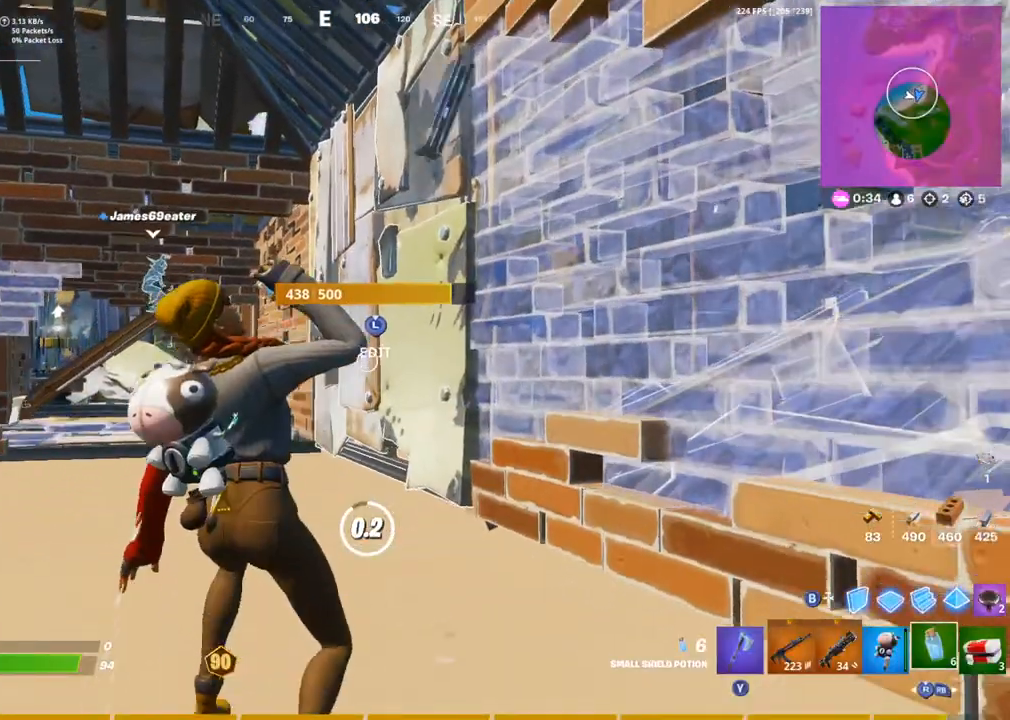
{"buttons": ["R2"], "left_stick": "center", "right_stick": "center", "events": [[50, "R2", "up"], [83, "L1", "up"], [133, "R2", "down"], [167, "right_stick", "left"], [217, "R2", "up"], [283, "R2", "down"], [283, "right_stick", "center"], [383, "R2", "up"], [450, "R2", "down"]]}